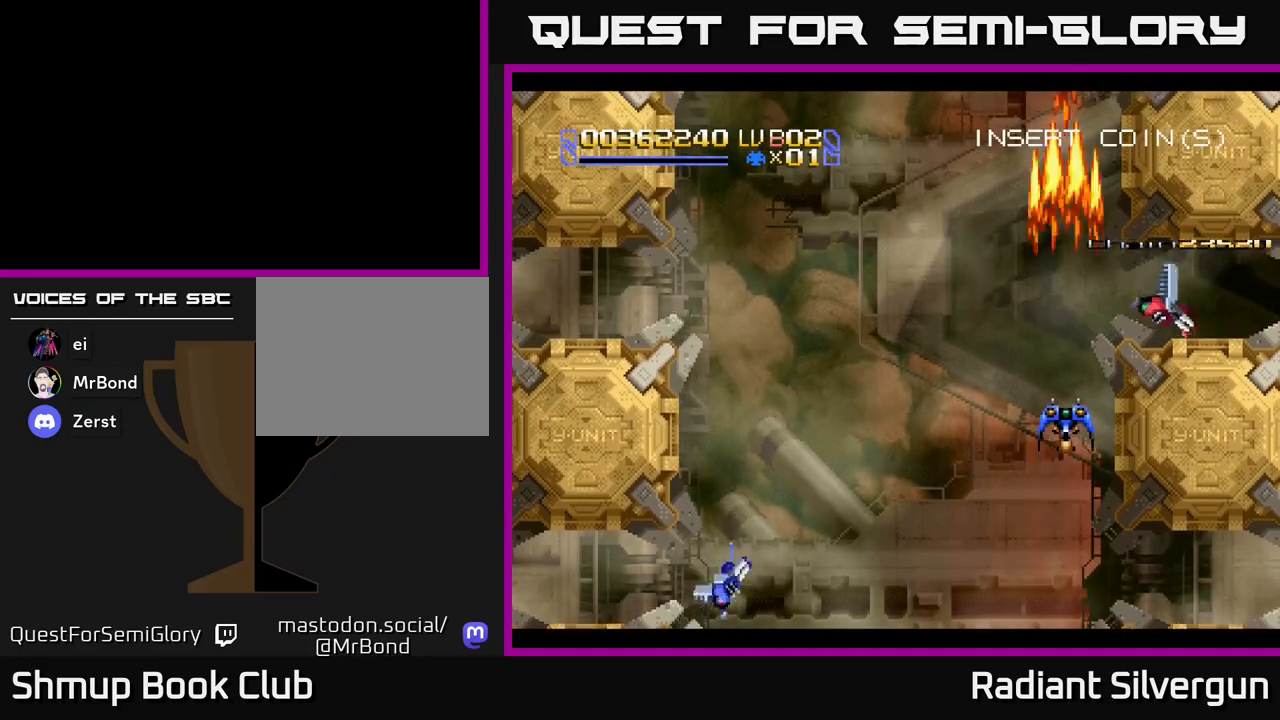
Gameplay with a controller (Xbox layout); each line is a JSON object with the inputs held at the frame after it (dt_ms = milliseconds from this image to that frame). "events" lists button and stick changes between this image and that frame as [ms after this image, input, new state], when the widget could be followed in between. Not read: right_stick.
{"dt_ms": 500, "buttons": ["DPAD_DOWN"], "left_stick": "center", "events": [[283, "A", "down"], [400, "A", "up"], [450, "DPAD_DOWN", "down"]]}
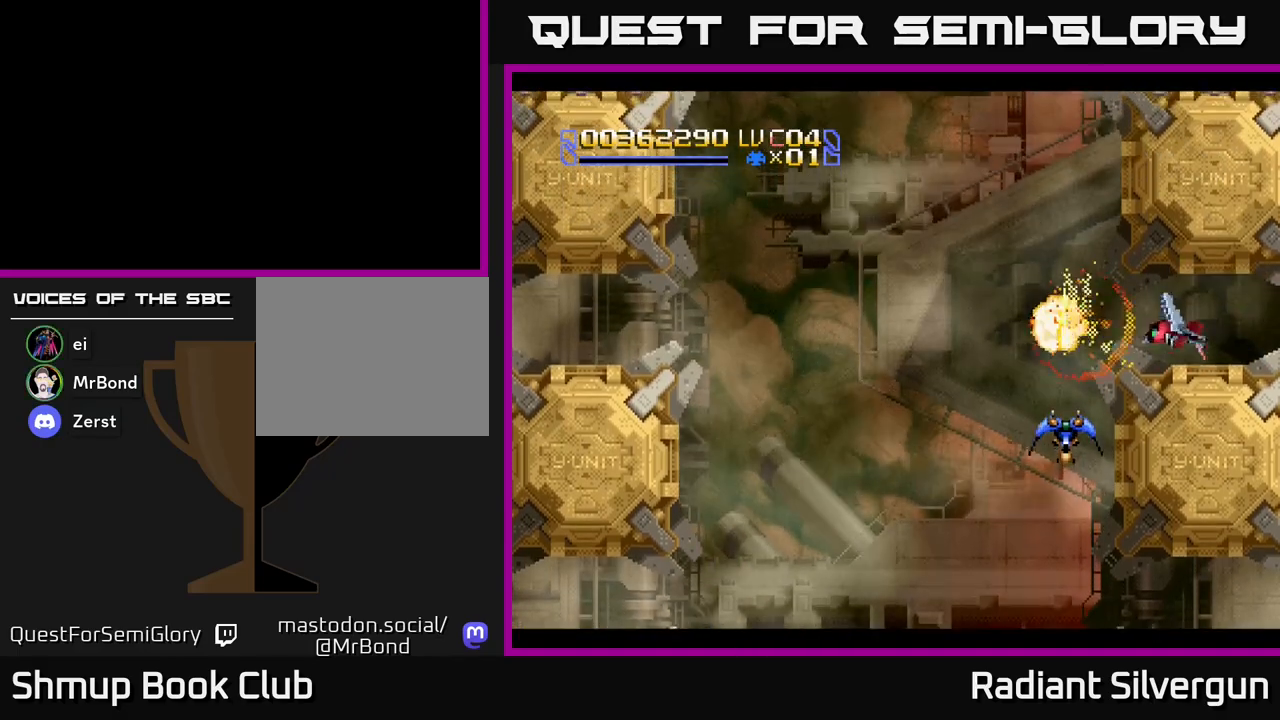
{"dt_ms": 500, "buttons": ["DPAD_DOWN"], "left_stick": "center", "events": [[17, "DPAD_DOWN", "up"], [333, "A", "down"], [417, "DPAD_DOWN", "down"], [433, "A", "up"]]}
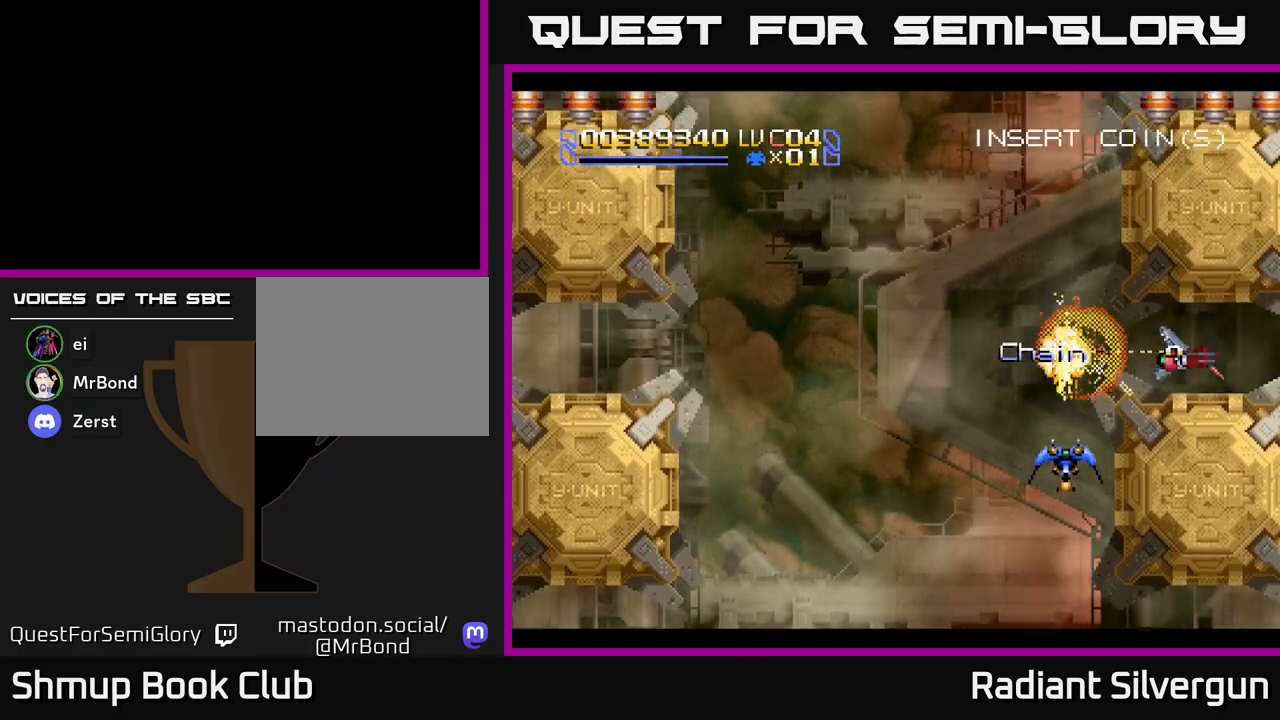
{"dt_ms": 500, "buttons": ["DPAD_UP"], "left_stick": "center", "events": [[17, "DPAD_DOWN", "up"], [267, "DPAD_RIGHT", "down"], [333, "DPAD_RIGHT", "up"], [350, "A", "down"], [383, "DPAD_LEFT", "down"], [433, "DPAD_UP", "down"], [467, "A", "up"], [500, "DPAD_LEFT", "up"]]}
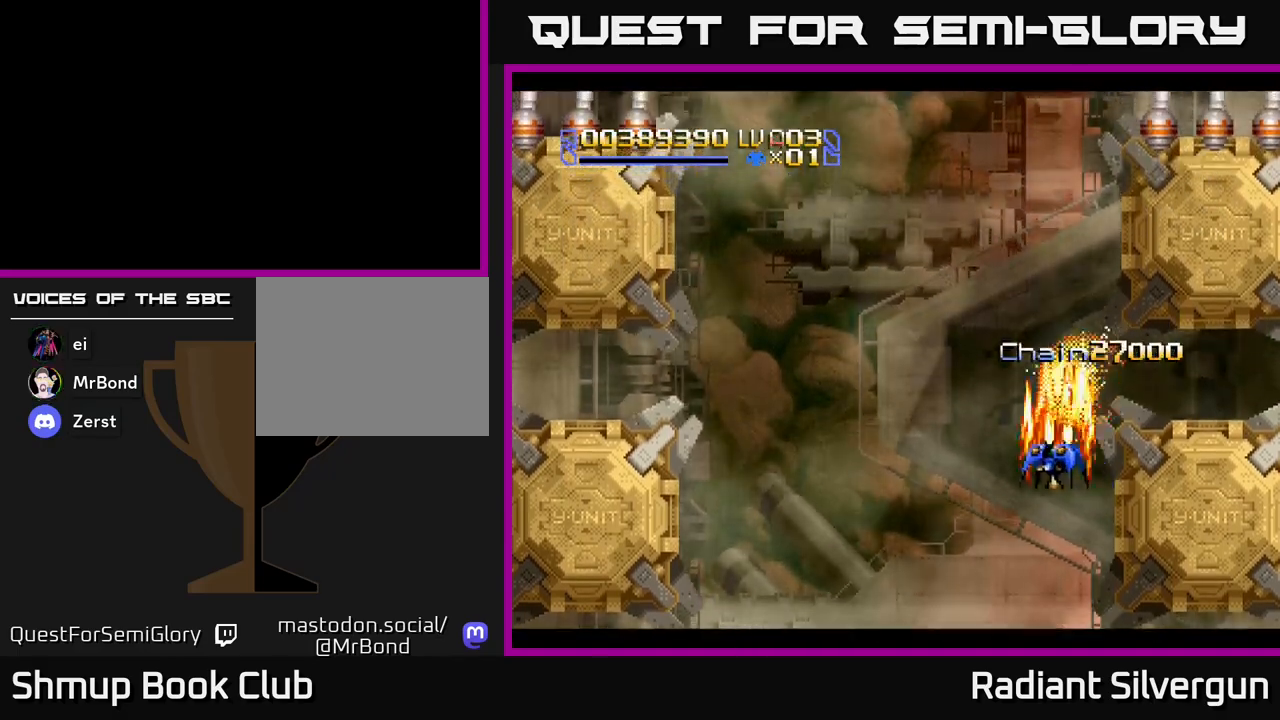
{"dt_ms": 500, "buttons": ["B", "DPAD_UP"], "left_stick": "center", "events": [[400, "B", "down"]]}
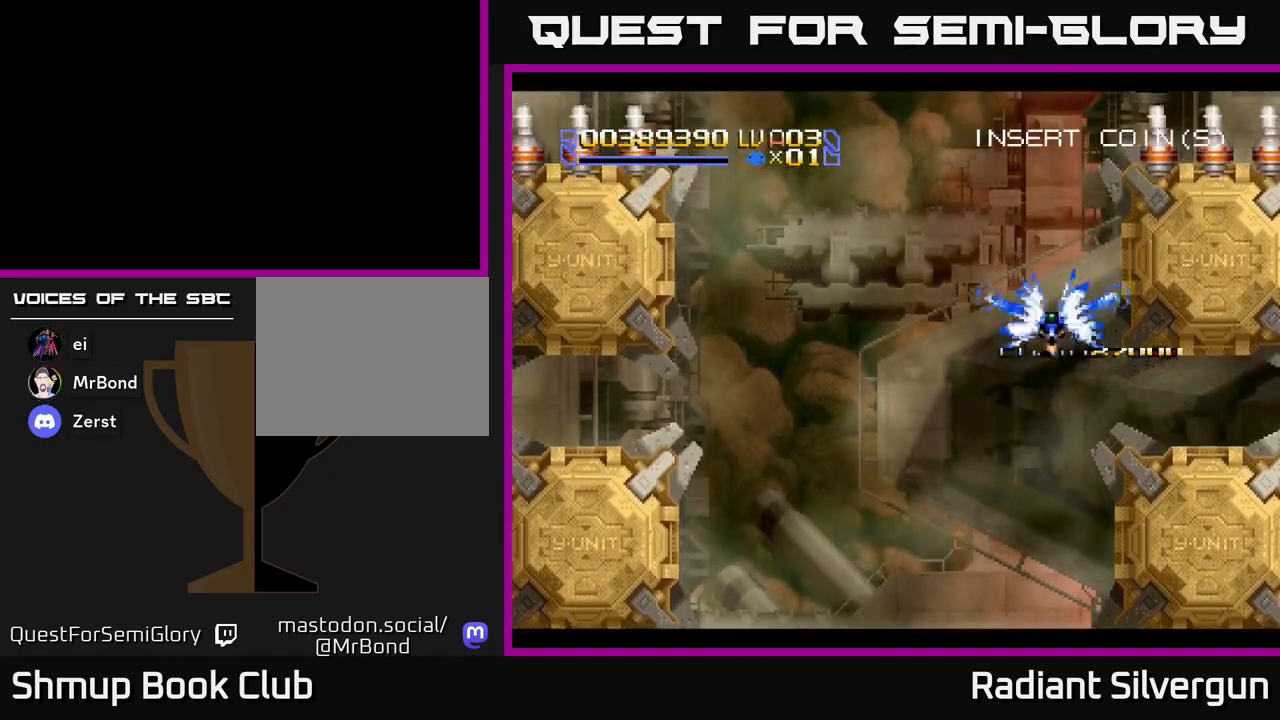
{"dt_ms": 500, "buttons": ["Y"], "left_stick": "center", "events": [[217, "Y", "down"], [250, "B", "up"], [367, "DPAD_RIGHT", "down"], [400, "DPAD_UP", "up"], [450, "DPAD_RIGHT", "up"]]}
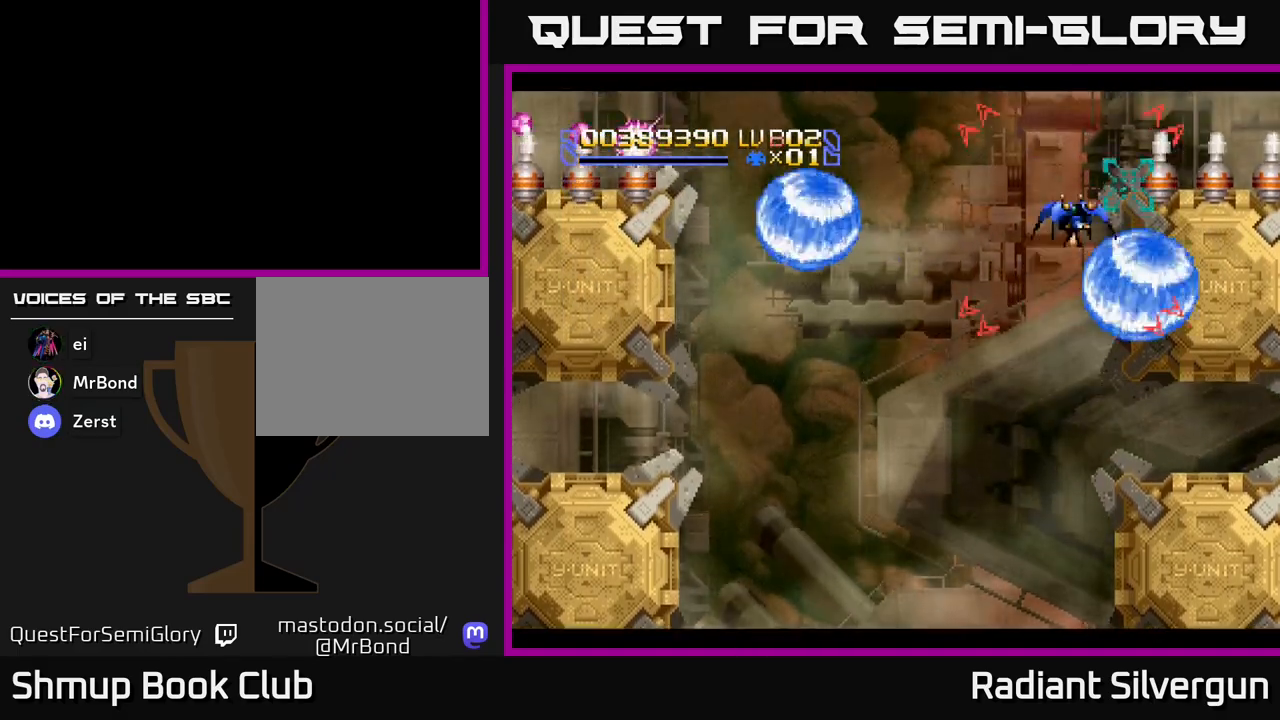
{"dt_ms": 500, "buttons": [], "left_stick": "center", "events": [[217, "DPAD_RIGHT", "down"], [267, "DPAD_DOWN", "down"], [283, "B", "down"], [283, "Y", "up"], [317, "DPAD_RIGHT", "up"], [333, "DPAD_DOWN", "up"], [500, "B", "up"]]}
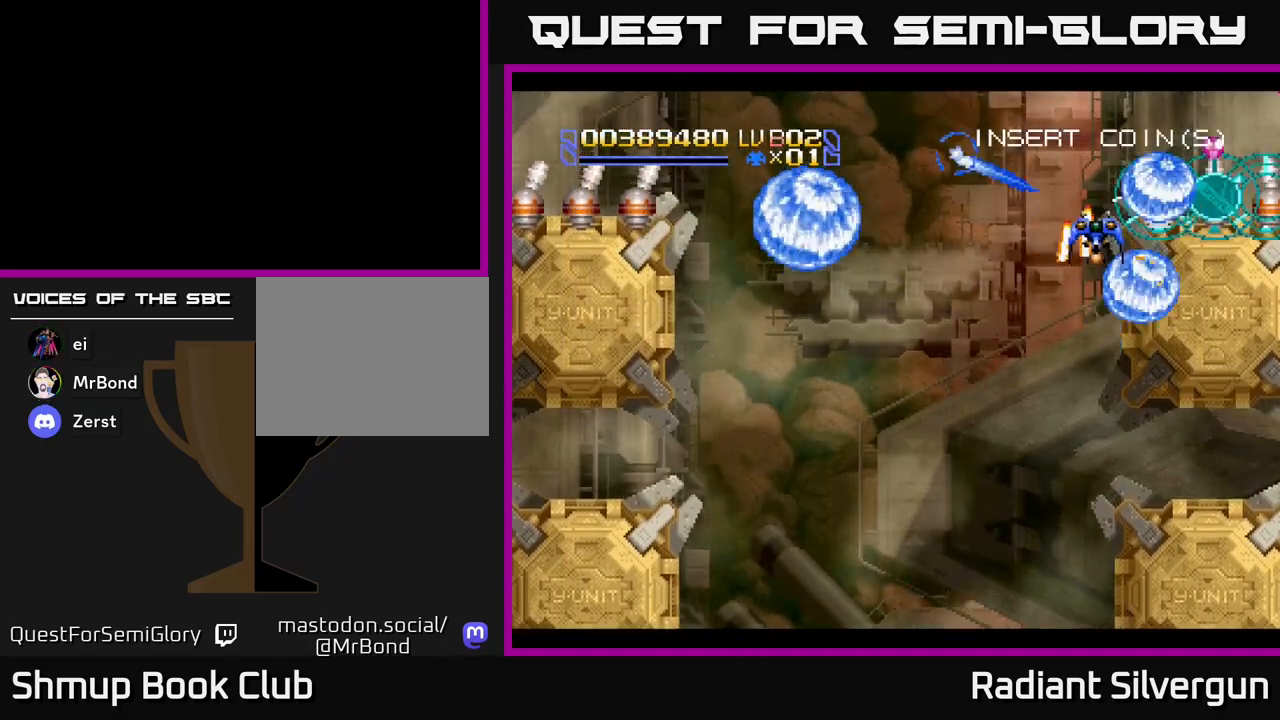
{"dt_ms": 500, "buttons": ["DPAD_DOWN"], "left_stick": "center", "events": [[150, "B", "down"], [183, "DPAD_DOWN", "down"], [250, "DPAD_DOWN", "up"], [400, "B", "up"], [500, "DPAD_DOWN", "down"]]}
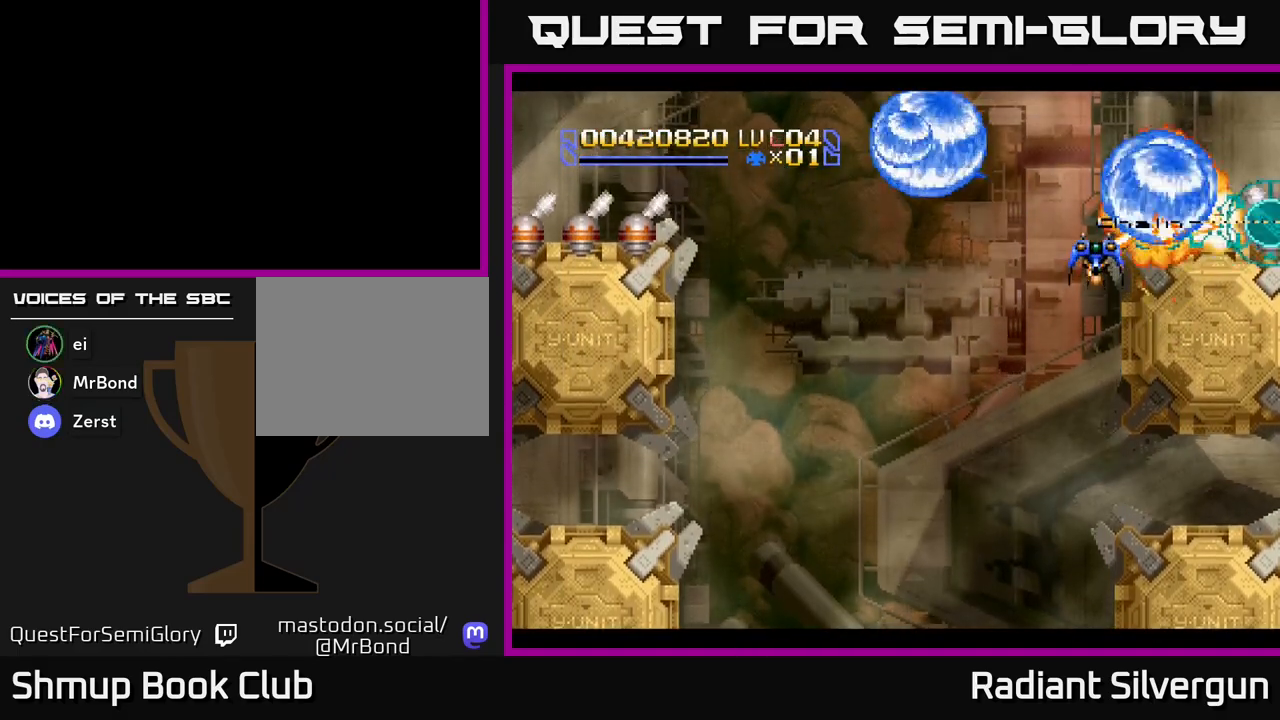
{"dt_ms": 500, "buttons": ["B", "DPAD_LEFT"], "left_stick": "center", "events": [[50, "B", "down"], [50, "DPAD_DOWN", "up"], [317, "B", "up"], [350, "DPAD_DOWN", "down"], [417, "B", "down"], [433, "DPAD_DOWN", "up"], [500, "DPAD_LEFT", "down"]]}
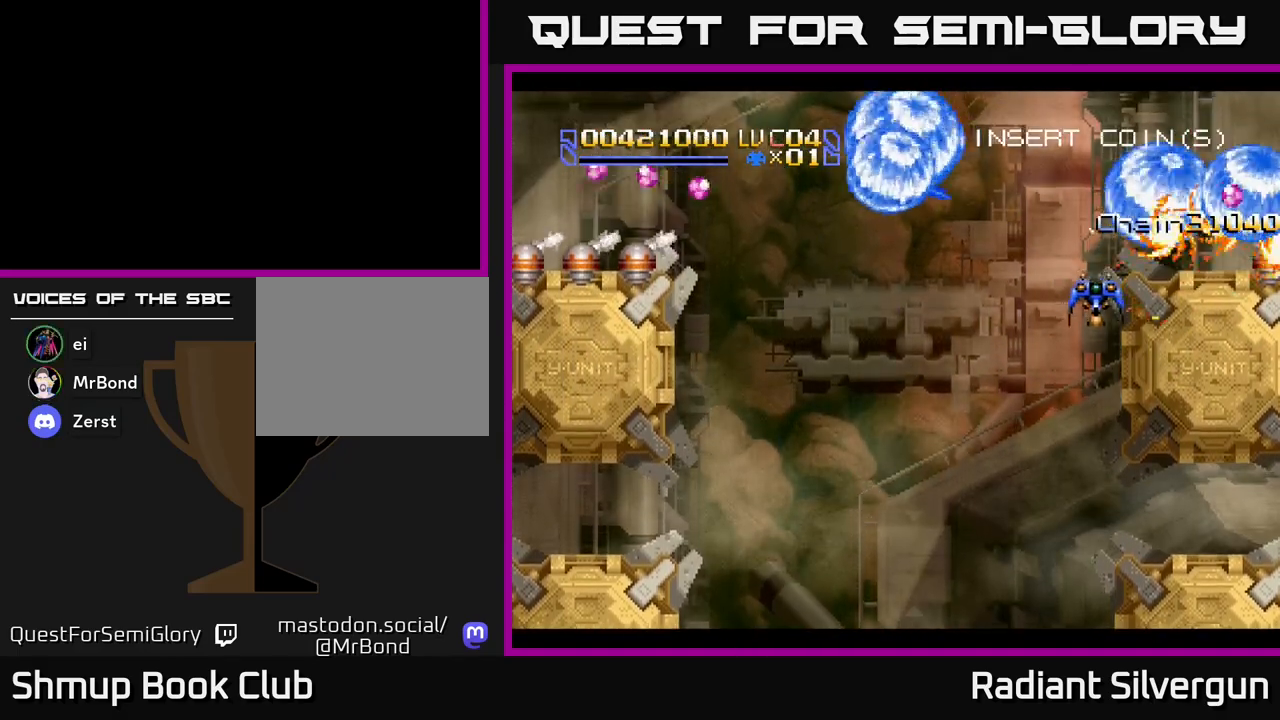
{"dt_ms": 500, "buttons": ["X", "DPAD_LEFT"], "left_stick": "center", "events": [[200, "B", "up"], [350, "X", "down"]]}
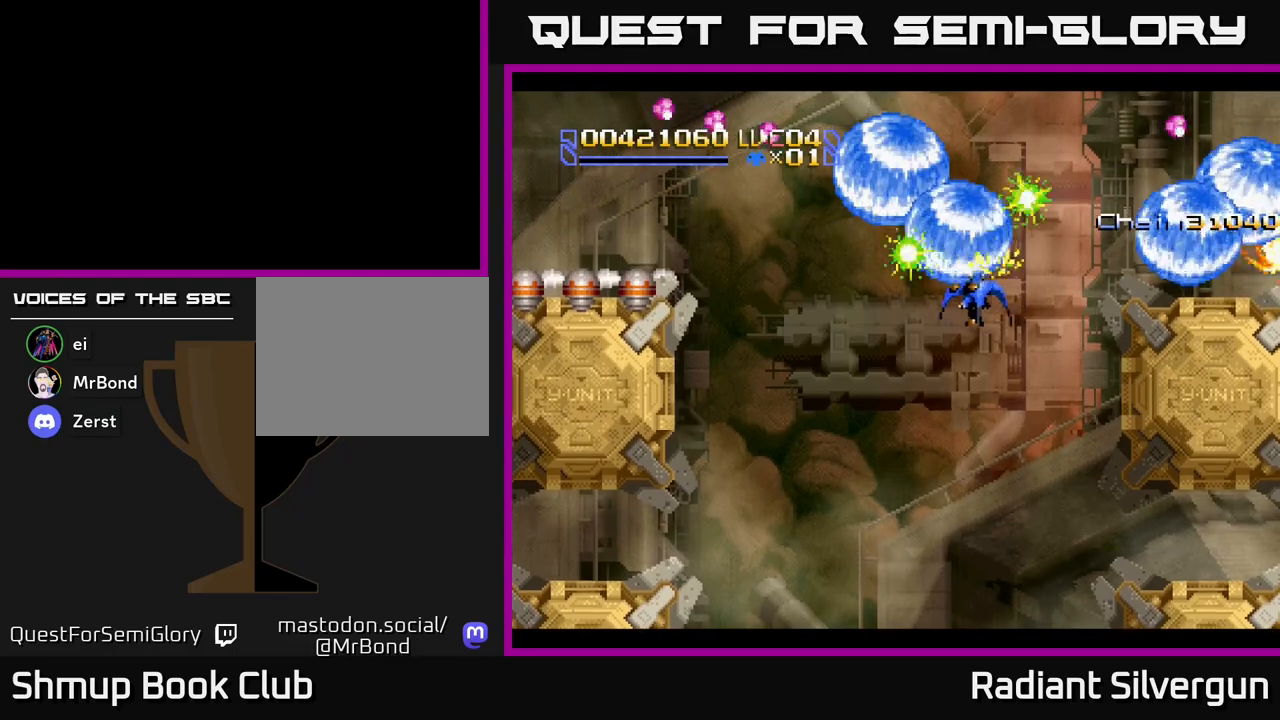
{"dt_ms": 500, "buttons": ["Y", "DPAD_LEFT"], "left_stick": "center", "events": [[50, "DPAD_DOWN", "down"], [233, "X", "up"], [283, "DPAD_DOWN", "up"], [283, "Y", "down"]]}
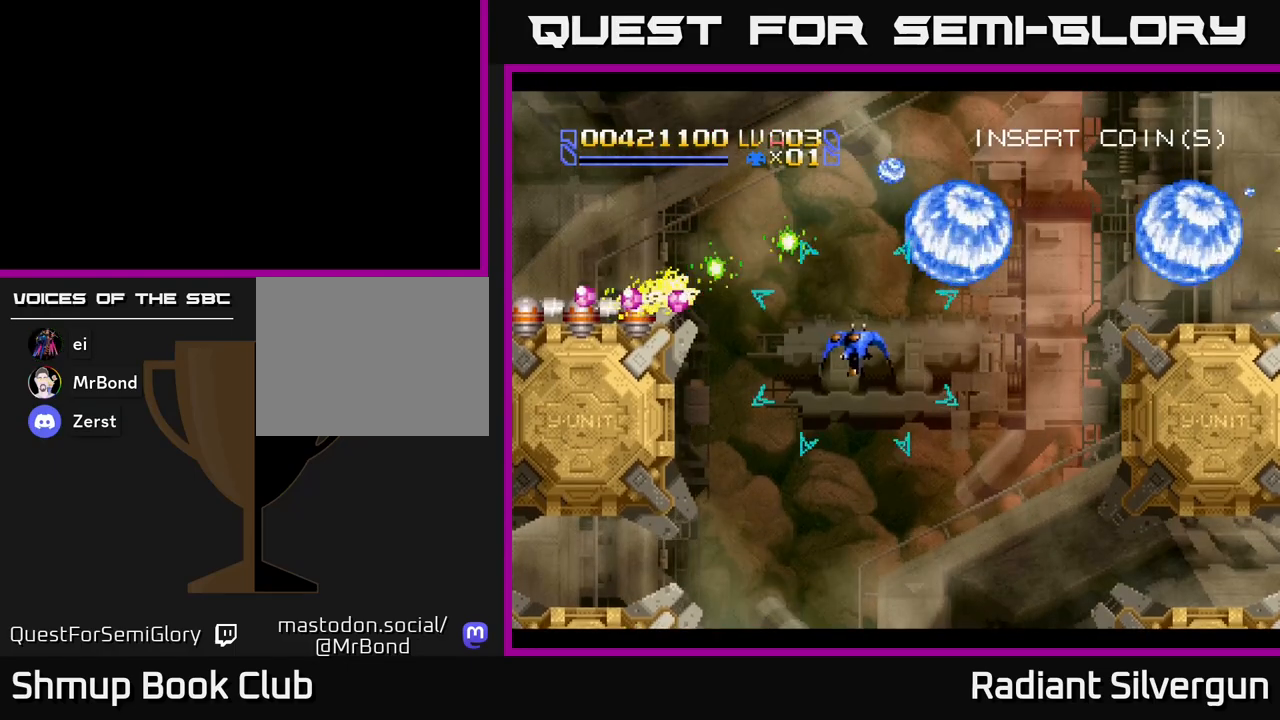
{"dt_ms": 500, "buttons": ["DPAD_DOWN", "DPAD_LEFT"], "left_stick": "center", "events": [[350, "DPAD_DOWN", "down"], [483, "Y", "up"]]}
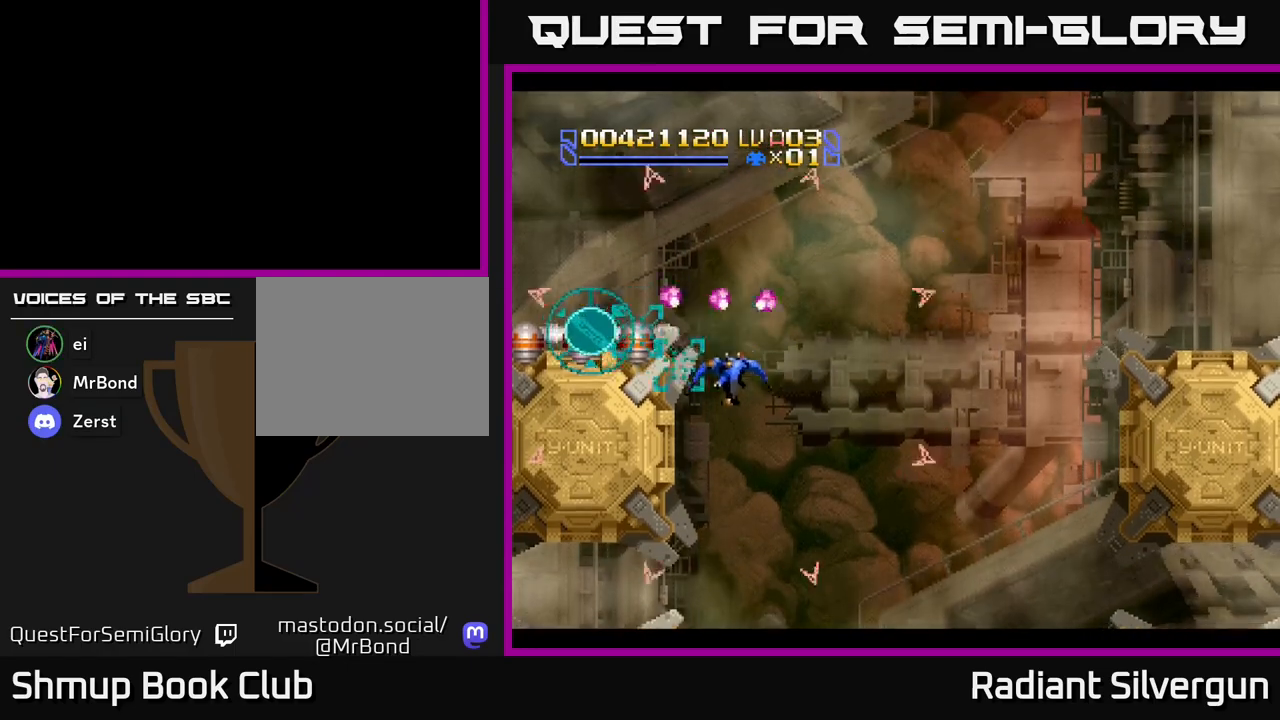
{"dt_ms": 1000, "buttons": ["L1"], "left_stick": "center"}
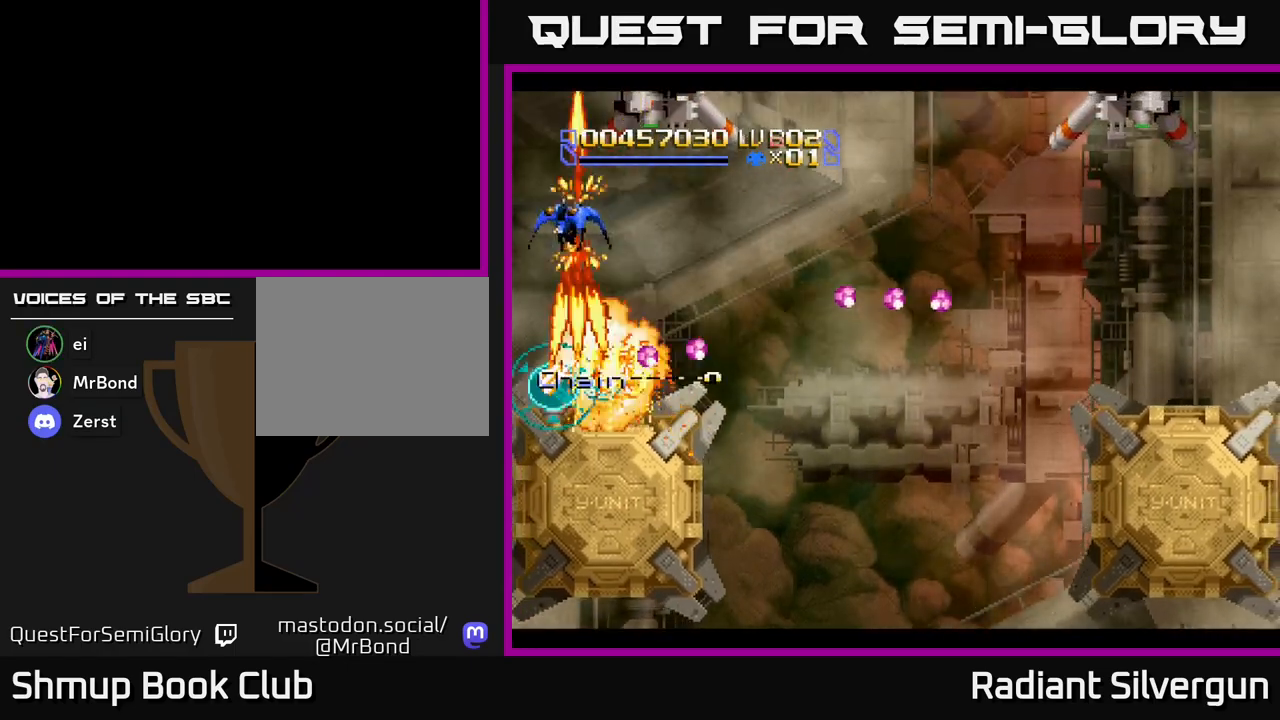
{"dt_ms": 500, "buttons": ["A", "DPAD_DOWN", "DPAD_RIGHT"], "left_stick": "center", "events": [[150, "DPAD_DOWN", "down"], [217, "DPAD_RIGHT", "down"], [300, "DPAD_DOWN", "up"], [417, "A", "down"], [467, "DPAD_DOWN", "down"], [467, "L1", "up"]]}
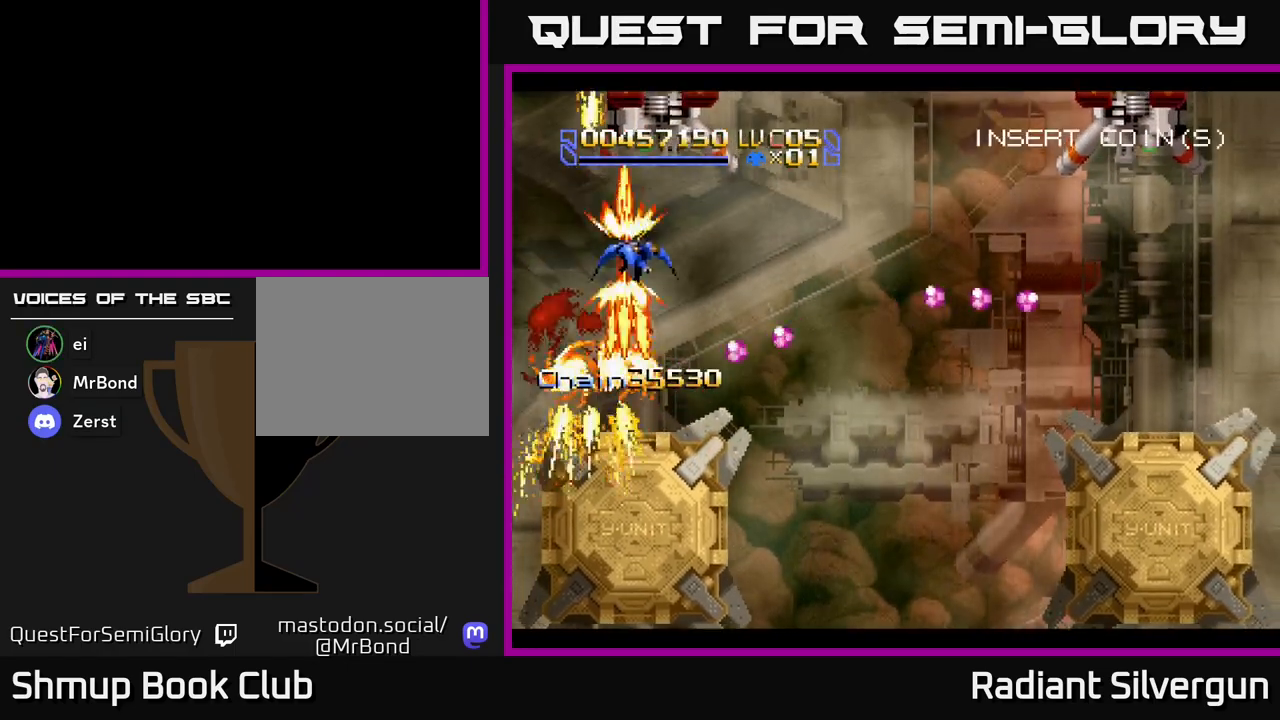
{"dt_ms": 500, "buttons": ["A", "DPAD_UP"], "left_stick": "center", "events": [[17, "DPAD_DOWN", "up"], [50, "DPAD_DOWN", "down"], [83, "DPAD_RIGHT", "up"], [233, "DPAD_DOWN", "up"], [300, "DPAD_UP", "down"]]}
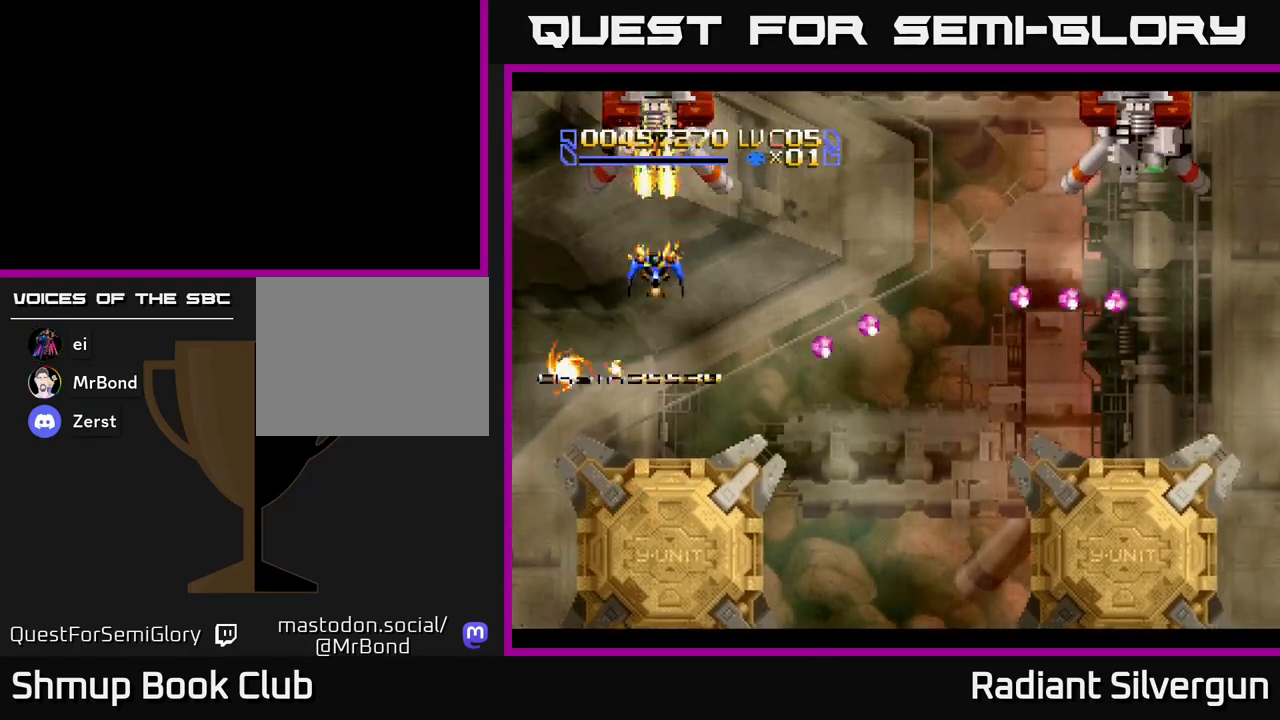
{"dt_ms": 500, "buttons": ["A", "DPAD_DOWN"], "left_stick": "center", "events": [[50, "DPAD_UP", "up"], [83, "DPAD_DOWN", "down"]]}
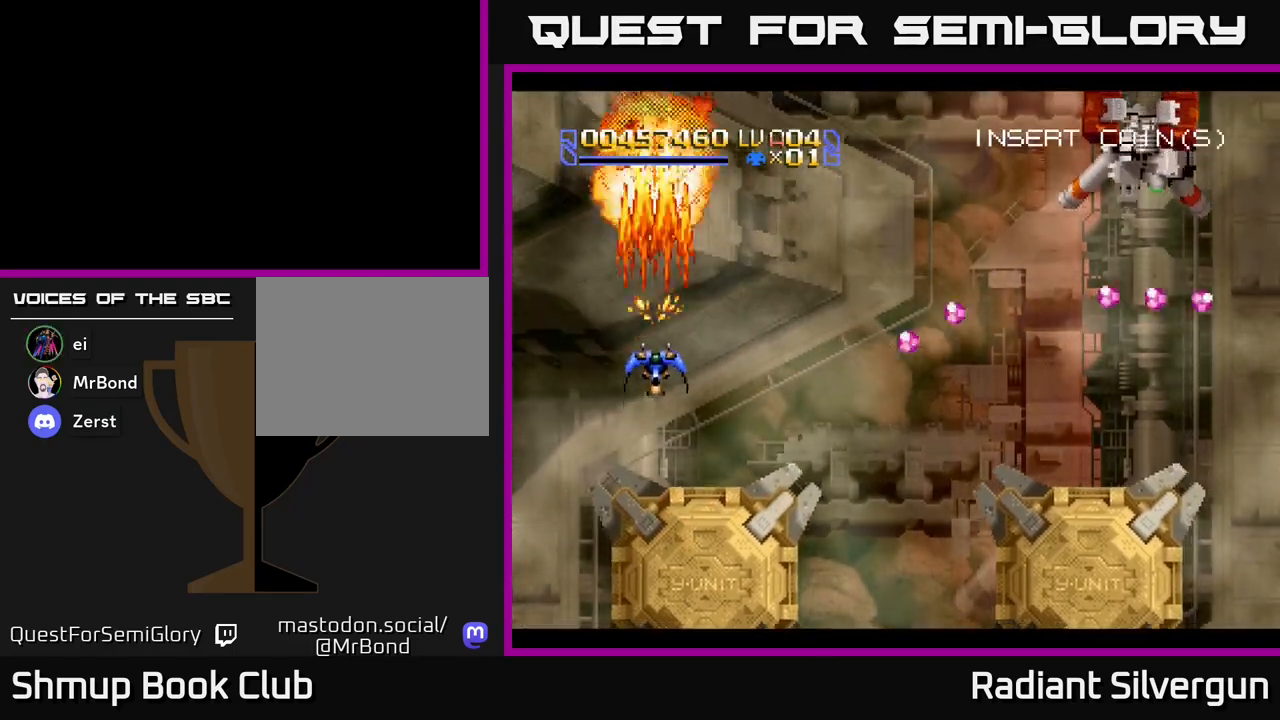
{"dt_ms": 500, "buttons": ["A", "DPAD_RIGHT"], "left_stick": "center", "events": [[100, "DPAD_RIGHT", "down"], [183, "DPAD_DOWN", "up"], [267, "A", "up"], [500, "A", "down"]]}
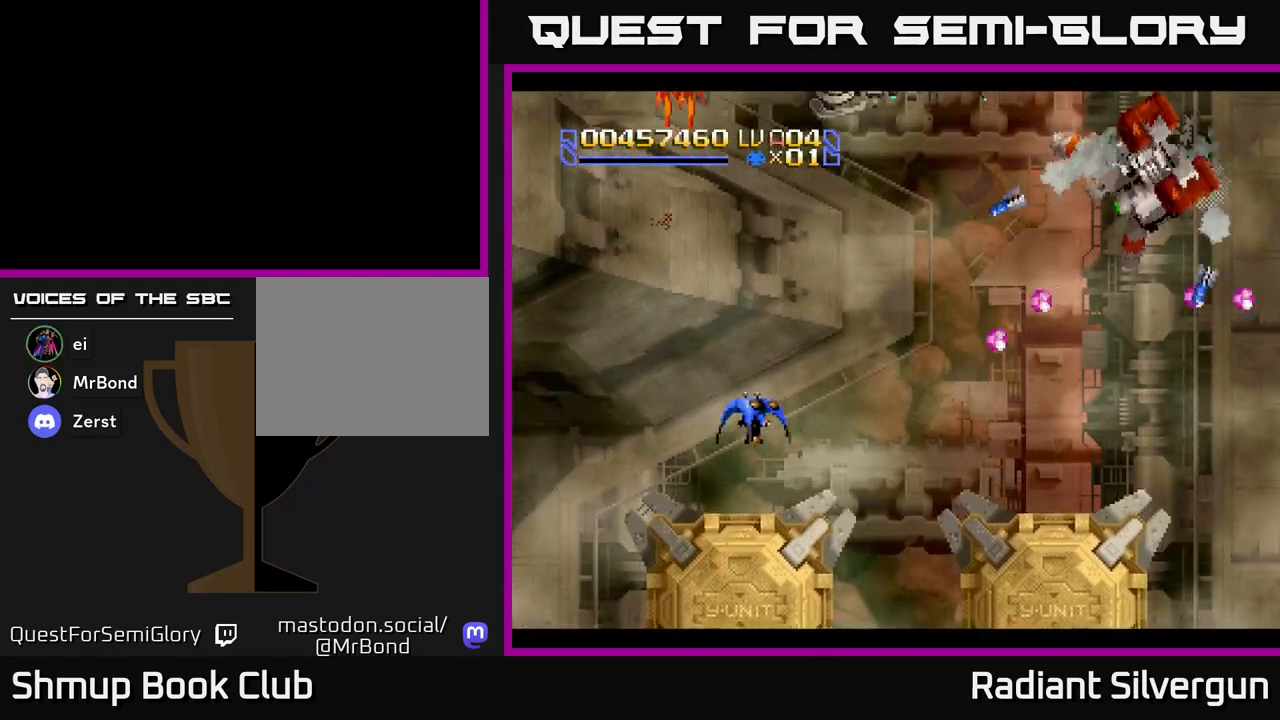
{"dt_ms": 500, "buttons": ["B", "DPAD_RIGHT"], "left_stick": "center", "events": [[83, "L1", "down"], [167, "DPAD_UP", "down"], [200, "A", "up"], [267, "L1", "up"], [283, "B", "down"], [283, "DPAD_UP", "up"]]}
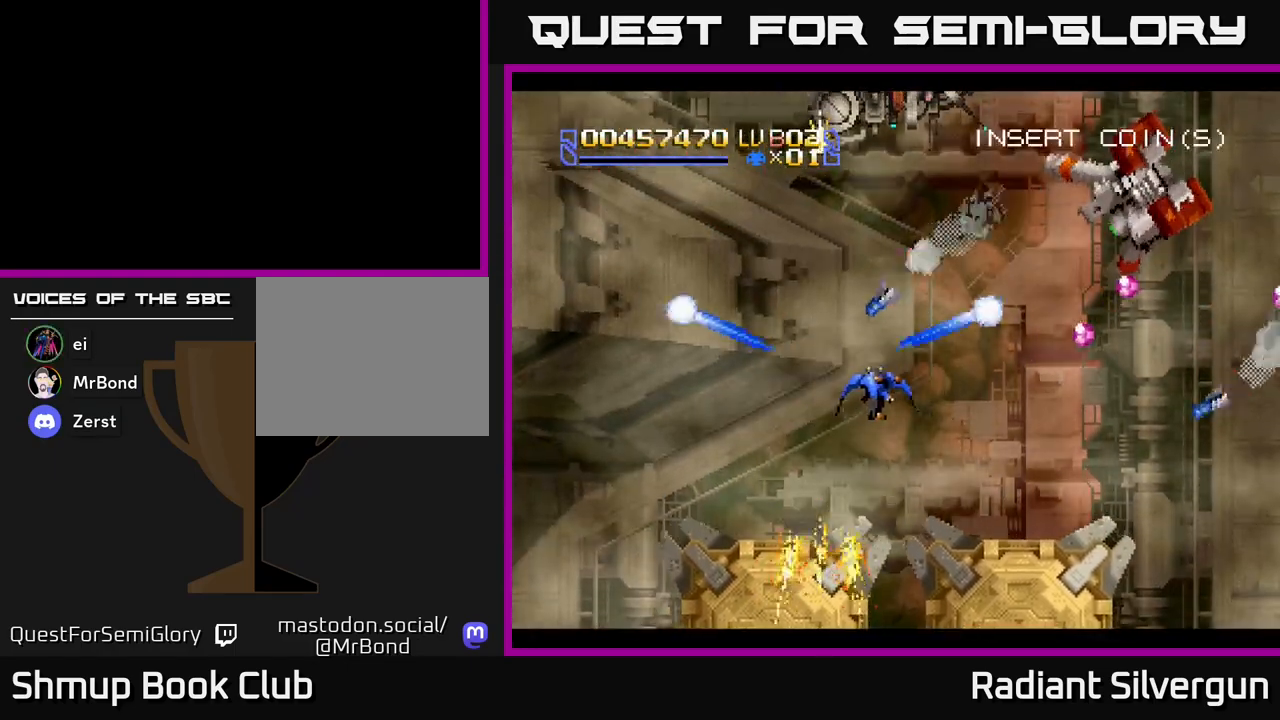
{"dt_ms": 500, "buttons": ["B", "DPAD_UP", "DPAD_RIGHT"], "left_stick": "center", "events": [[67, "B", "up"], [317, "DPAD_UP", "down"], [417, "B", "down"]]}
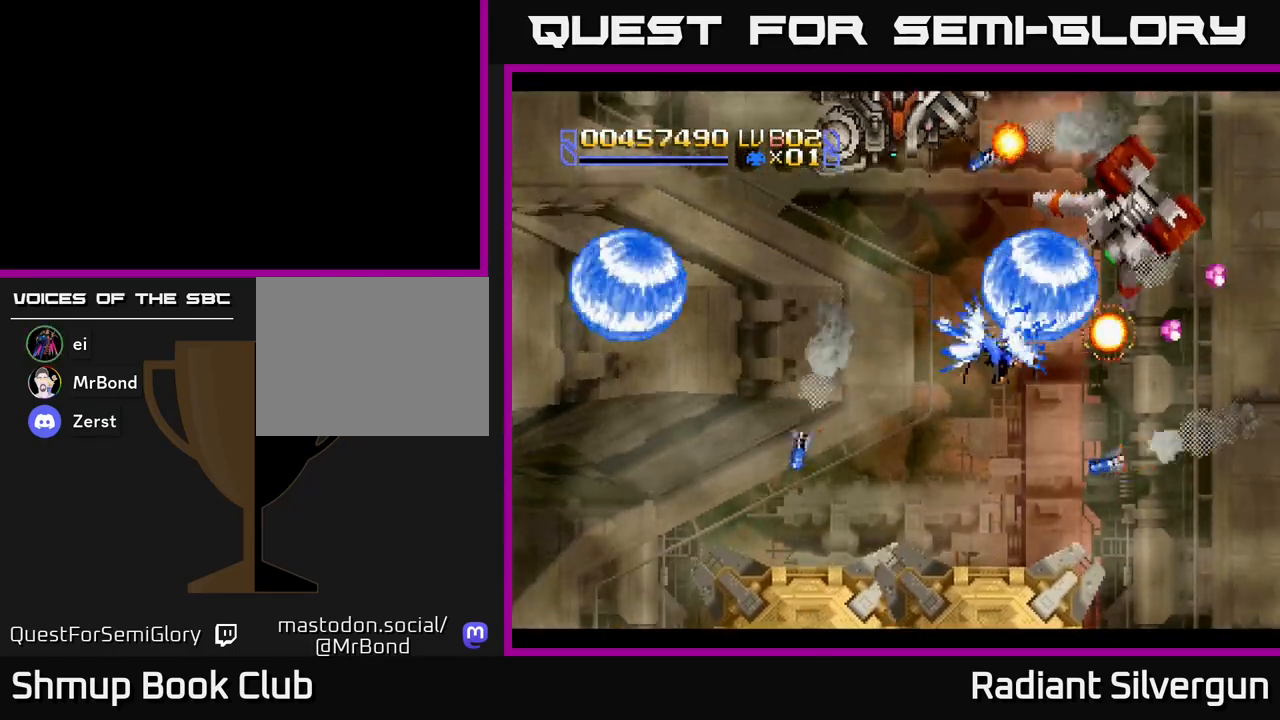
{"dt_ms": 500, "buttons": ["B", "DPAD_RIGHT"], "left_stick": "center", "events": [[50, "DPAD_UP", "up"], [133, "DPAD_RIGHT", "up"], [183, "B", "up"], [317, "B", "down"], [383, "DPAD_RIGHT", "down"]]}
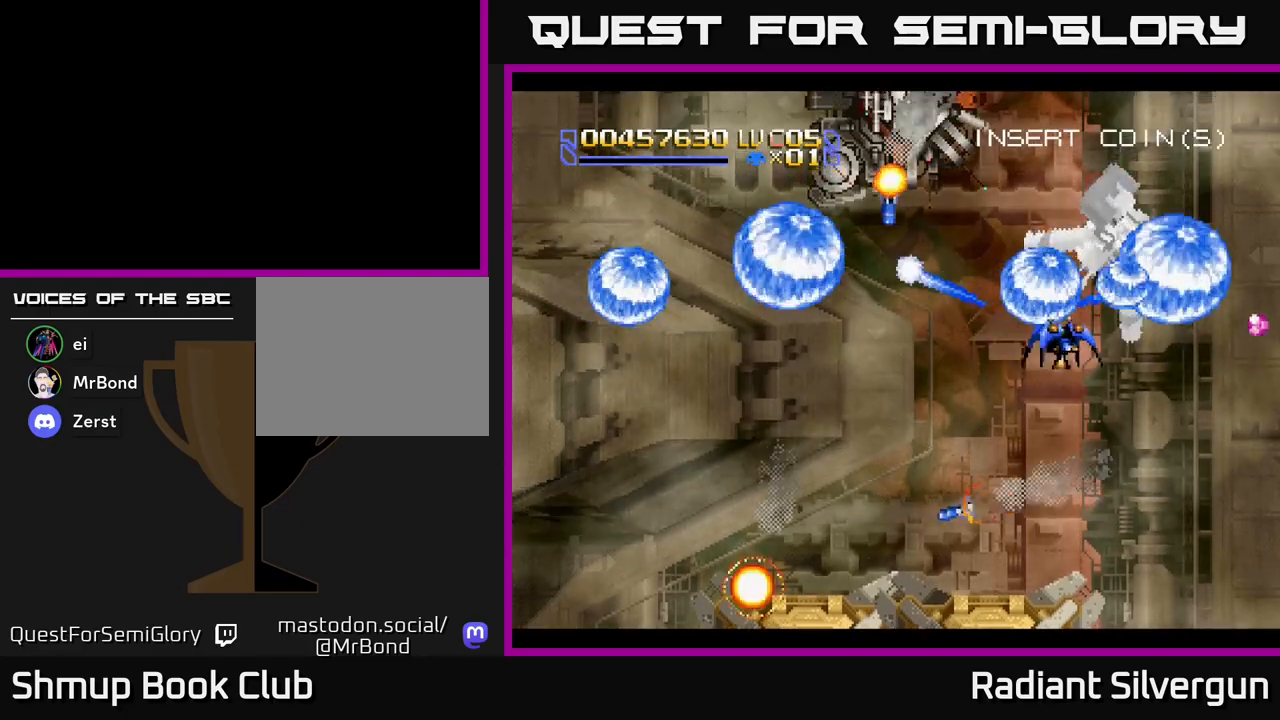
{"dt_ms": 500, "buttons": ["A", "DPAD_LEFT"], "left_stick": "center", "events": [[33, "B", "up"], [33, "DPAD_DOWN", "down"], [83, "A", "down"], [167, "DPAD_RIGHT", "up"], [500, "DPAD_DOWN", "up"], [500, "DPAD_LEFT", "down"]]}
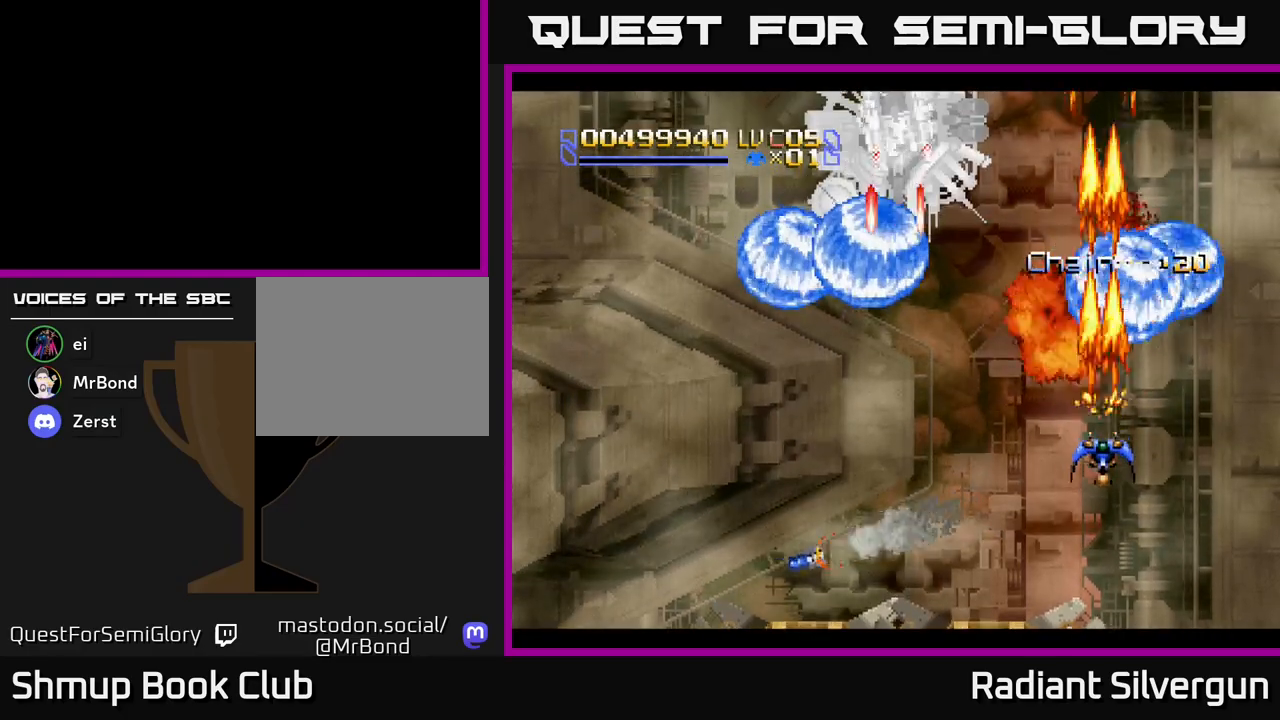
{"dt_ms": 500, "buttons": ["B", "DPAD_UP"], "left_stick": "center", "events": [[67, "DPAD_UP", "down"], [167, "DPAD_LEFT", "up"], [200, "A", "up"], [383, "B", "down"]]}
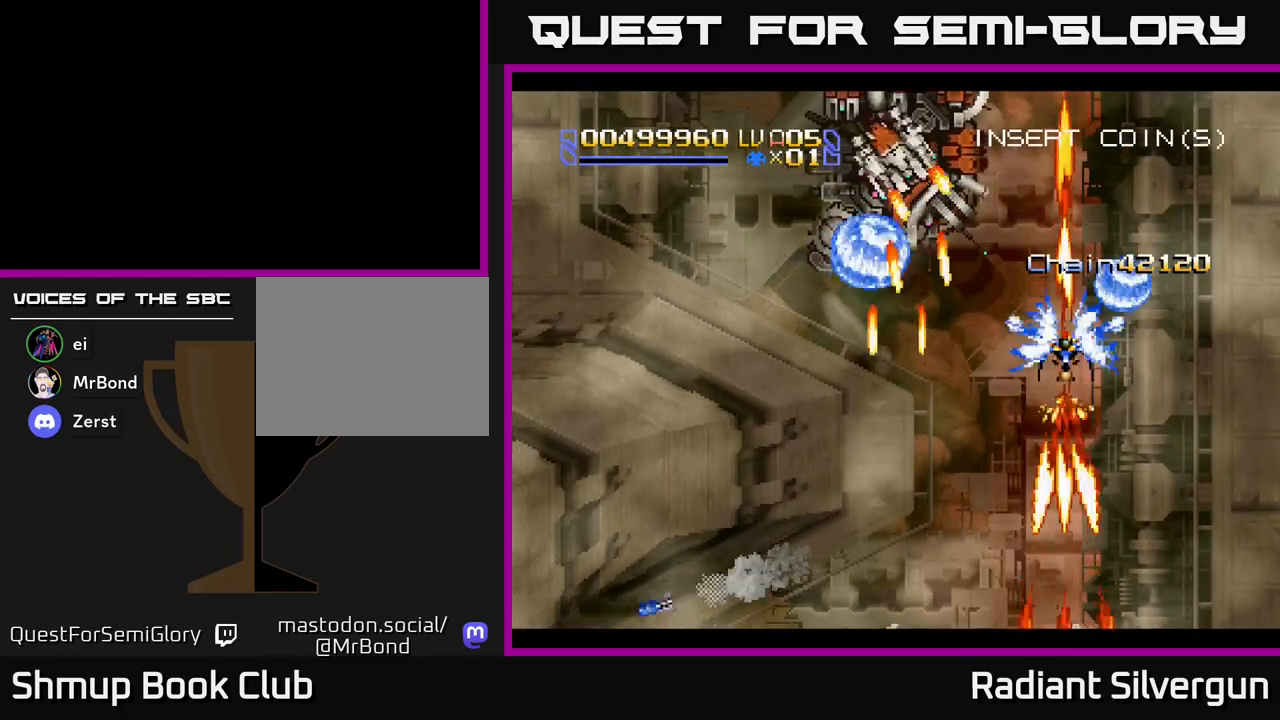
{"dt_ms": 500, "buttons": ["B", "DPAD_DOWN", "DPAD_RIGHT"], "left_stick": "center", "events": [[133, "DPAD_UP", "up"], [167, "B", "up"], [283, "B", "down"], [350, "DPAD_DOWN", "down"], [400, "DPAD_RIGHT", "down"]]}
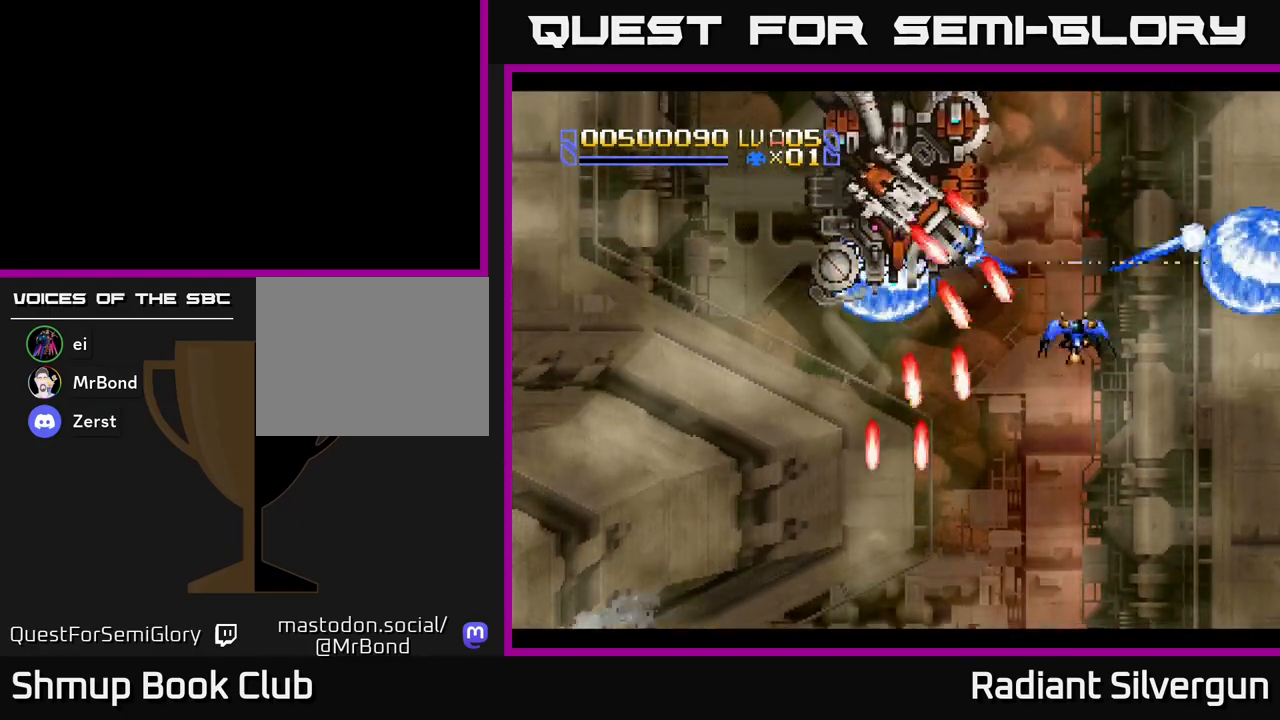
{"dt_ms": 500, "buttons": [], "left_stick": "center", "events": [[17, "DPAD_DOWN", "up"], [33, "DPAD_RIGHT", "up"], [100, "B", "up"], [167, "DPAD_RIGHT", "down"], [200, "B", "down"], [300, "DPAD_RIGHT", "up"], [467, "B", "up"]]}
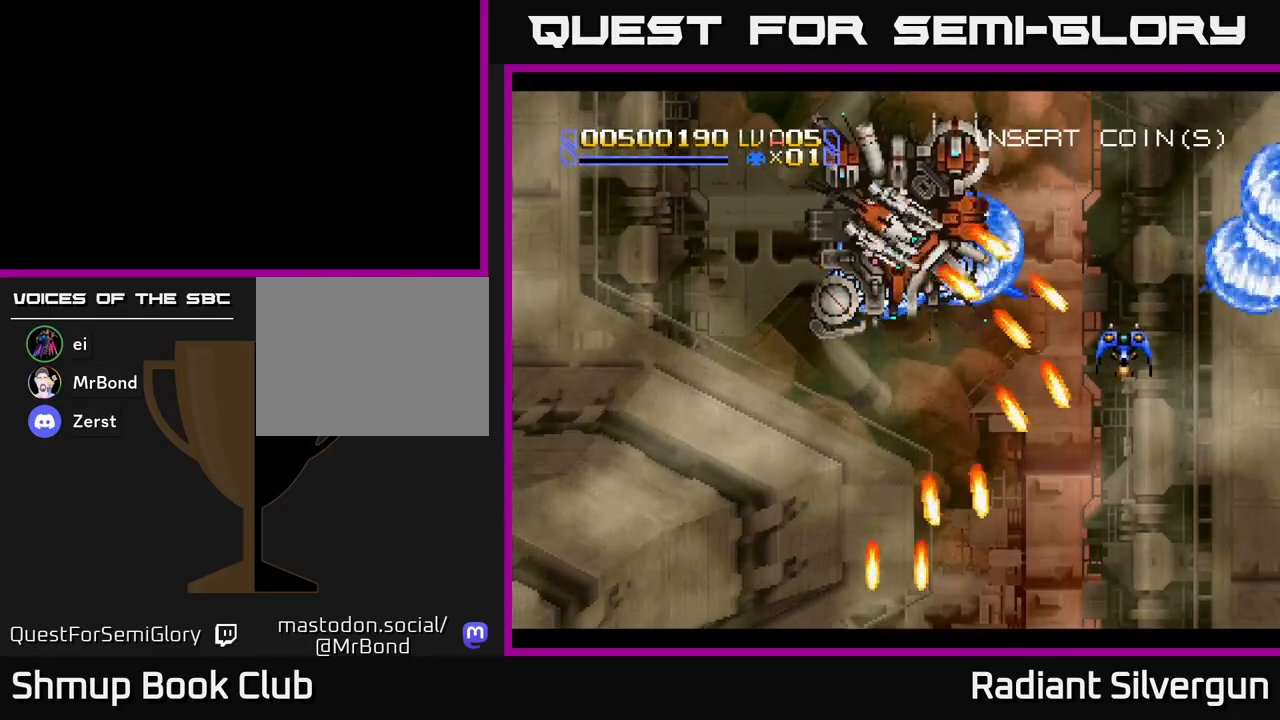
{"dt_ms": 500, "buttons": ["B", "DPAD_DOWN"], "left_stick": "center", "events": [[17, "DPAD_DOWN", "down"], [83, "B", "down"], [167, "DPAD_DOWN", "up"], [250, "DPAD_DOWN", "down"], [350, "B", "up"], [500, "B", "down"]]}
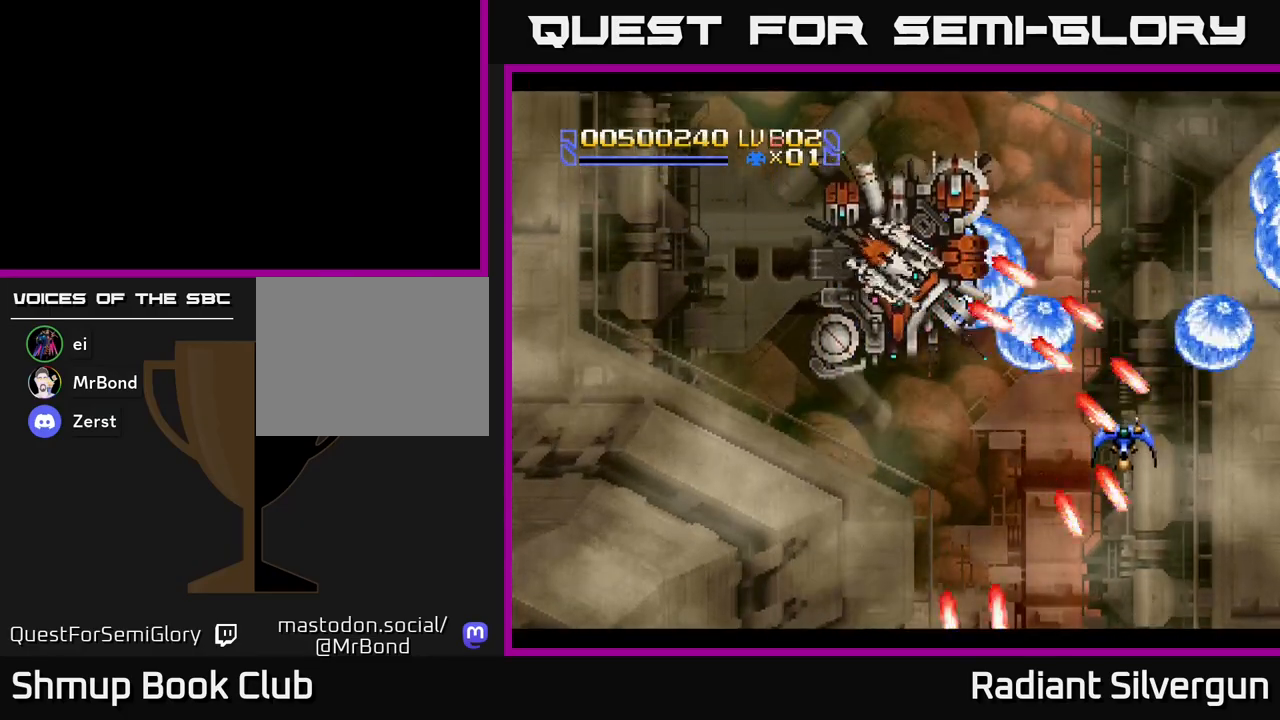
{"dt_ms": 500, "buttons": ["DPAD_LEFT"], "left_stick": "center", "events": [[100, "DPAD_LEFT", "down"], [117, "DPAD_DOWN", "up"], [367, "B", "up"]]}
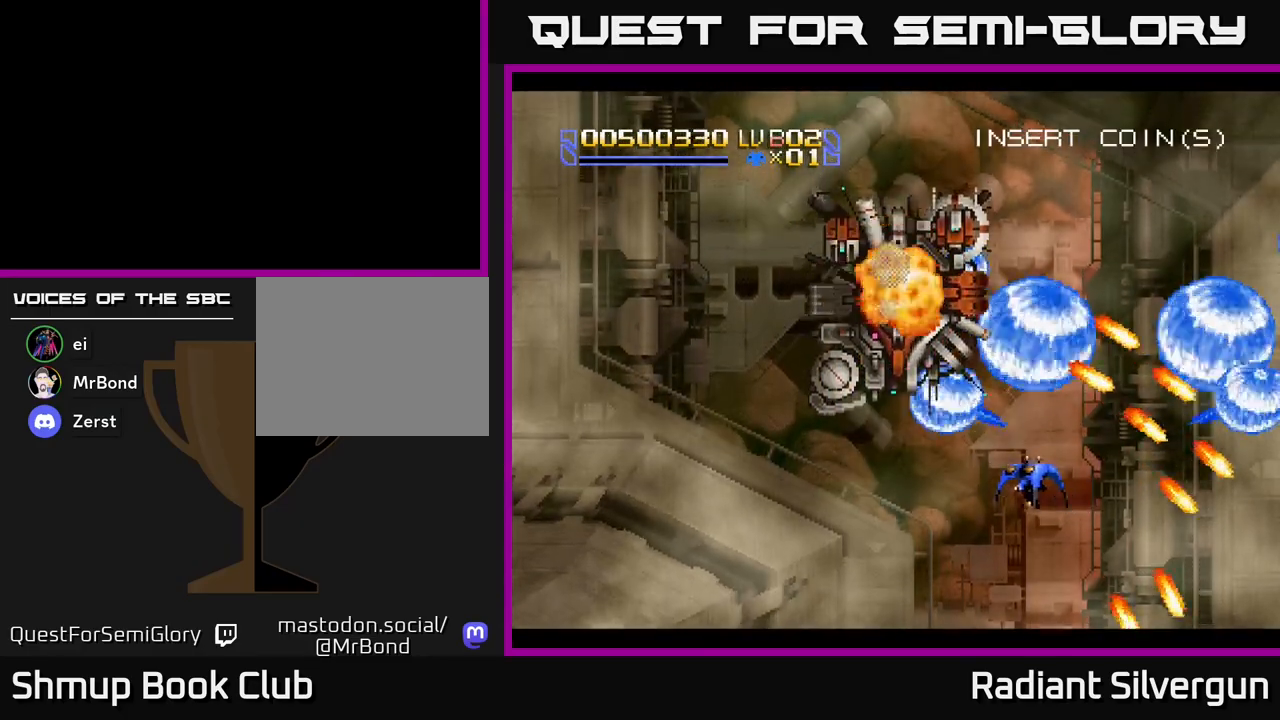
{"dt_ms": 500, "buttons": ["A", "DPAD_DOWN"], "left_stick": "center", "events": [[17, "B", "down"], [217, "B", "up"], [233, "A", "down"], [433, "DPAD_DOWN", "down"], [483, "DPAD_LEFT", "up"]]}
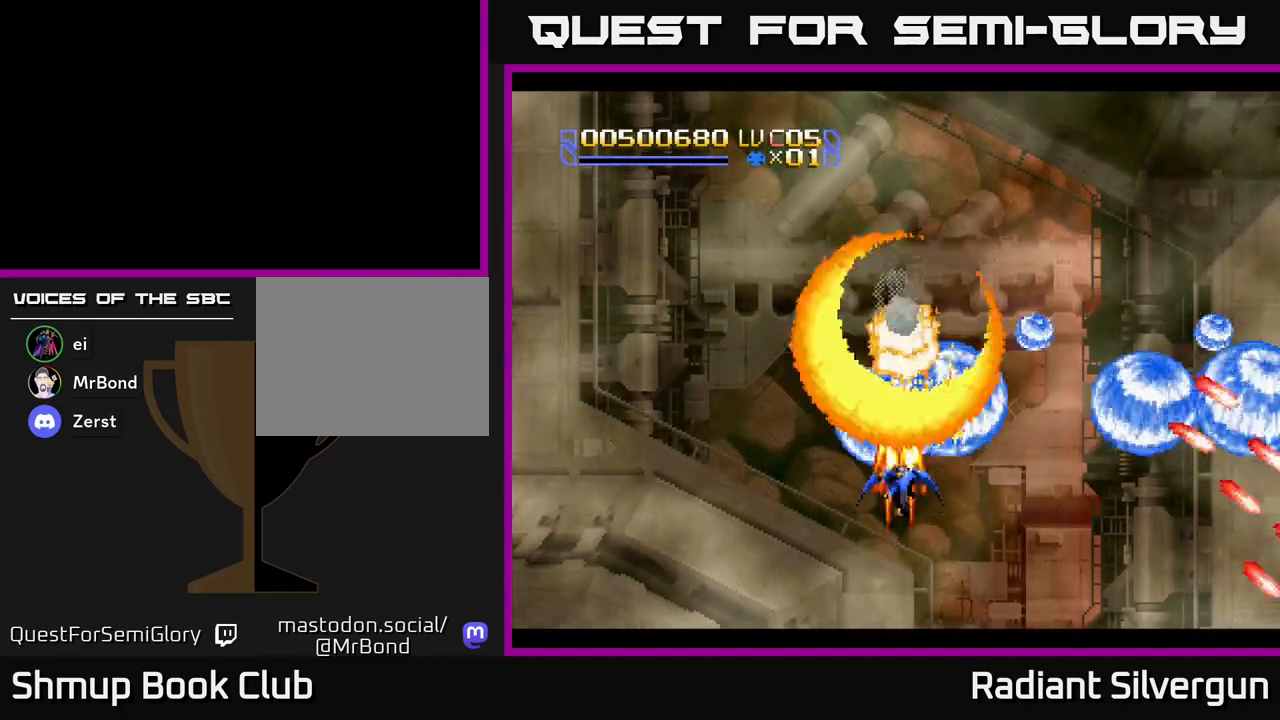
{"dt_ms": 500, "buttons": ["A", "DPAD_UP"], "left_stick": "center", "events": [[100, "DPAD_DOWN", "up"], [333, "DPAD_UP", "down"]]}
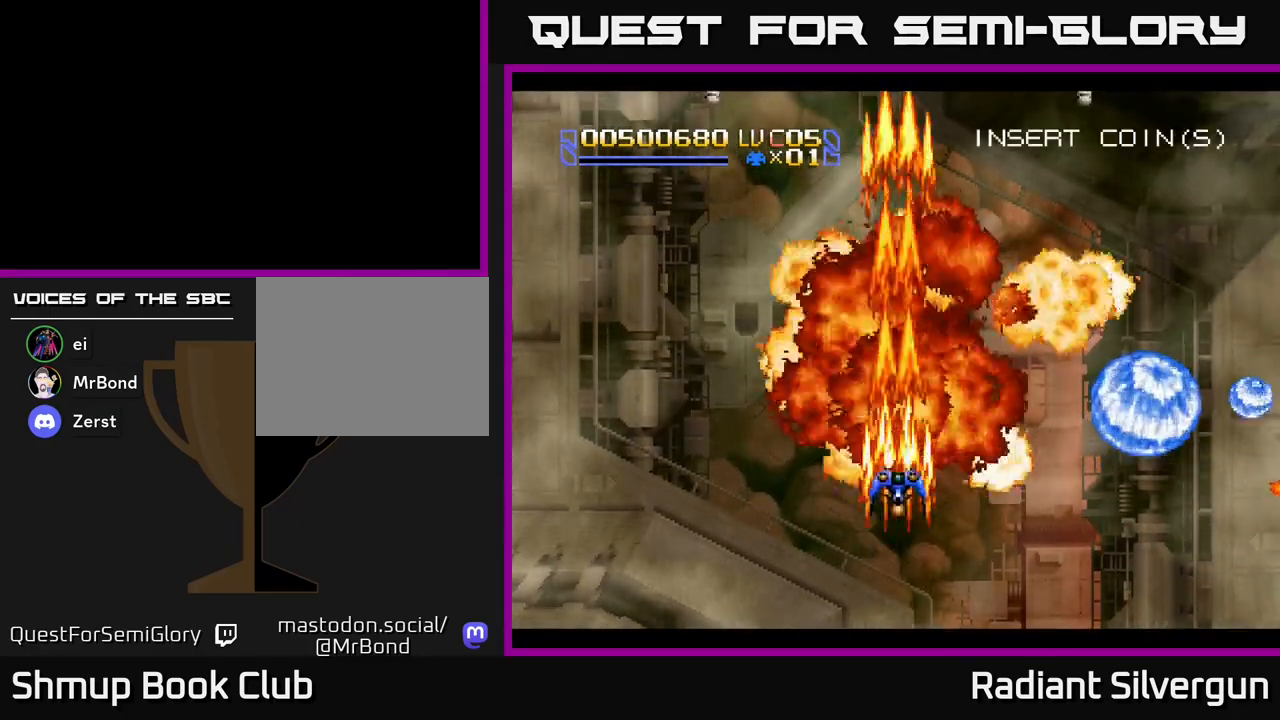
{"dt_ms": 500, "buttons": ["DPAD_UP"], "left_stick": "center", "events": [[317, "DPAD_RIGHT", "down"], [350, "A", "up"], [500, "DPAD_RIGHT", "up"]]}
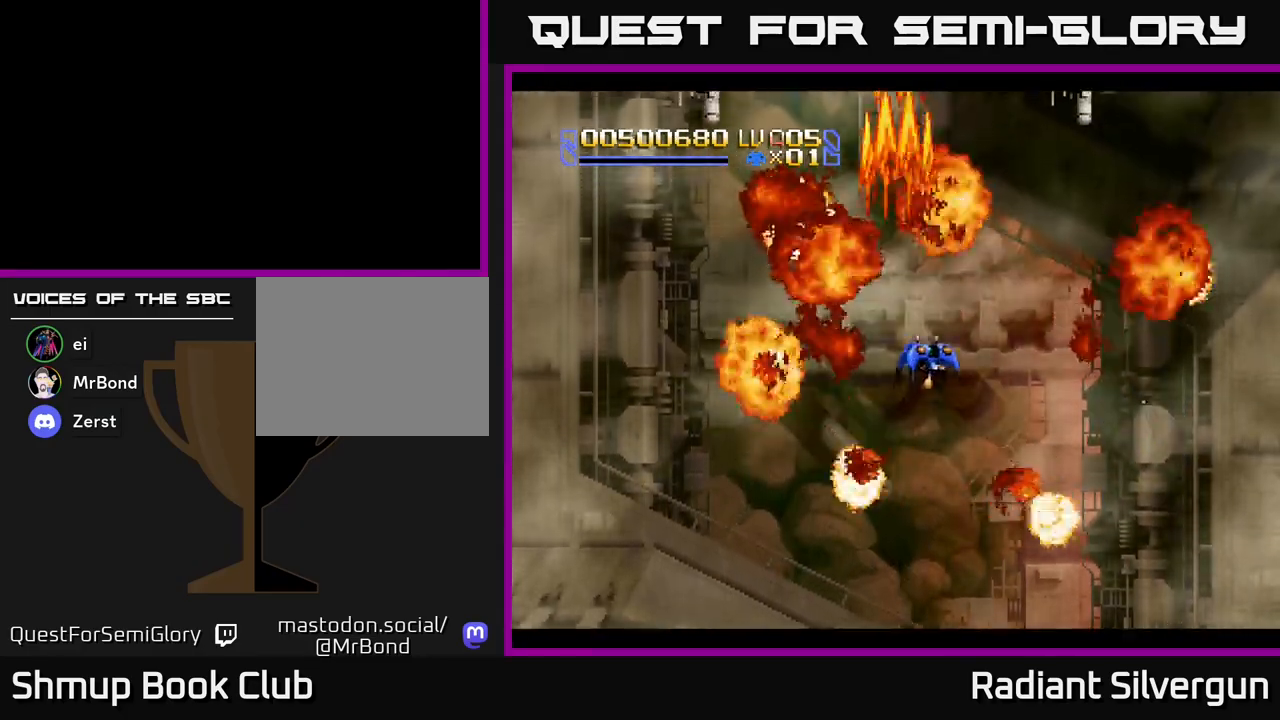
{"dt_ms": 500, "buttons": ["DPAD_UP"], "left_stick": "center", "events": [[150, "DPAD_LEFT", "down"], [250, "DPAD_LEFT", "up"]]}
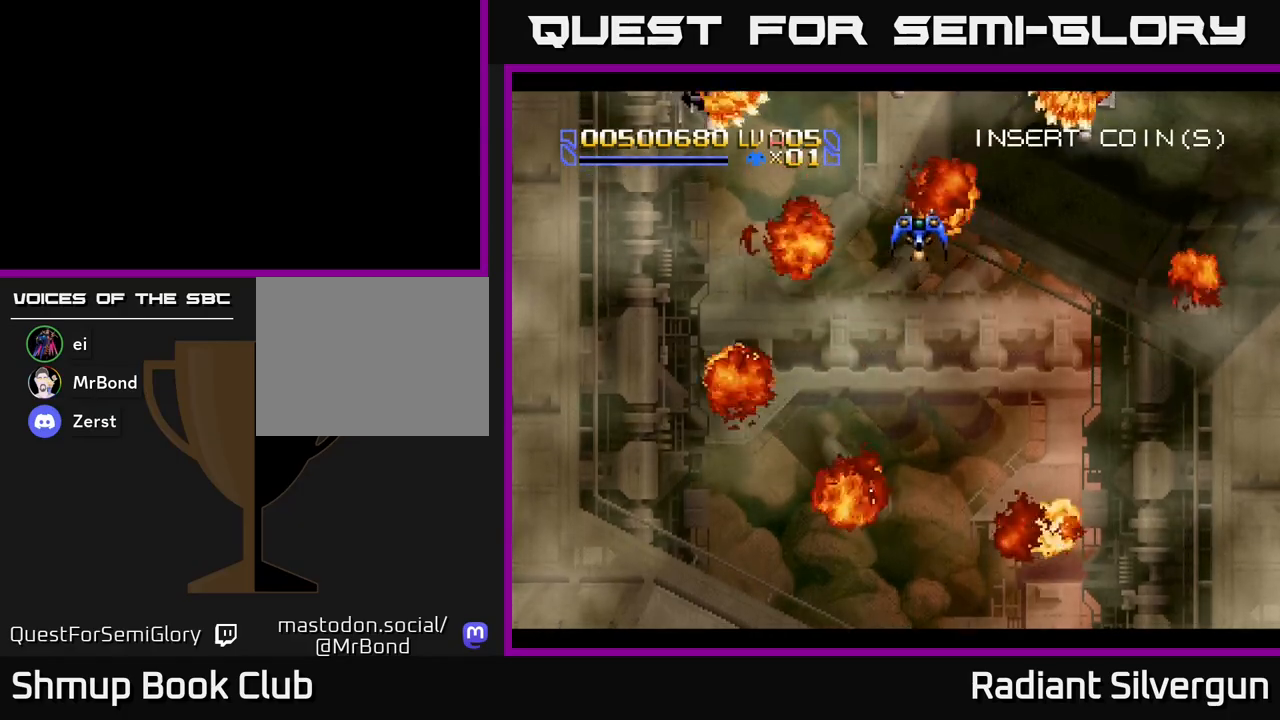
{"dt_ms": 500, "buttons": ["DPAD_LEFT"], "left_stick": "center", "events": [[83, "B", "down"], [183, "DPAD_UP", "up"], [233, "DPAD_DOWN", "down"], [383, "B", "up"], [483, "DPAD_DOWN", "up"], [500, "DPAD_LEFT", "down"]]}
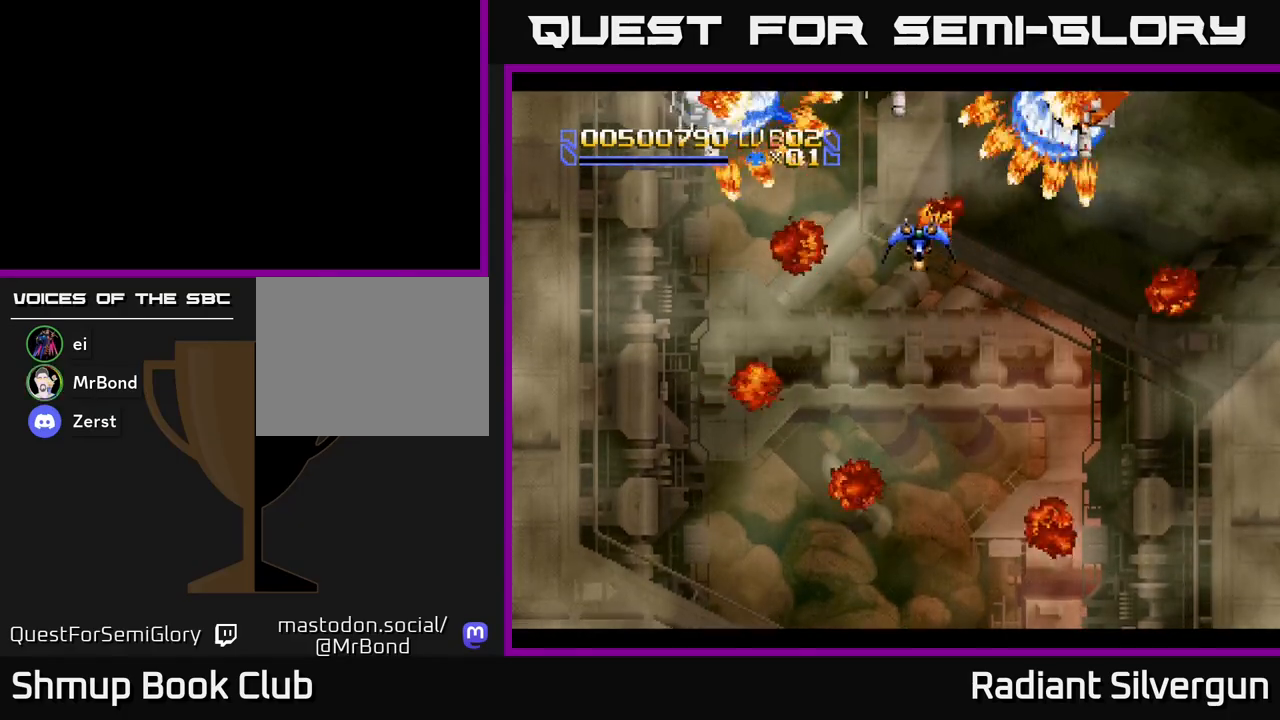
{"dt_ms": 500, "buttons": ["A", "DPAD_DOWN"], "left_stick": "center", "events": [[33, "B", "down"], [33, "DPAD_UP", "down"], [150, "DPAD_LEFT", "up"], [150, "DPAD_UP", "up"], [167, "DPAD_DOWN", "down"], [300, "B", "up"], [350, "A", "down"]]}